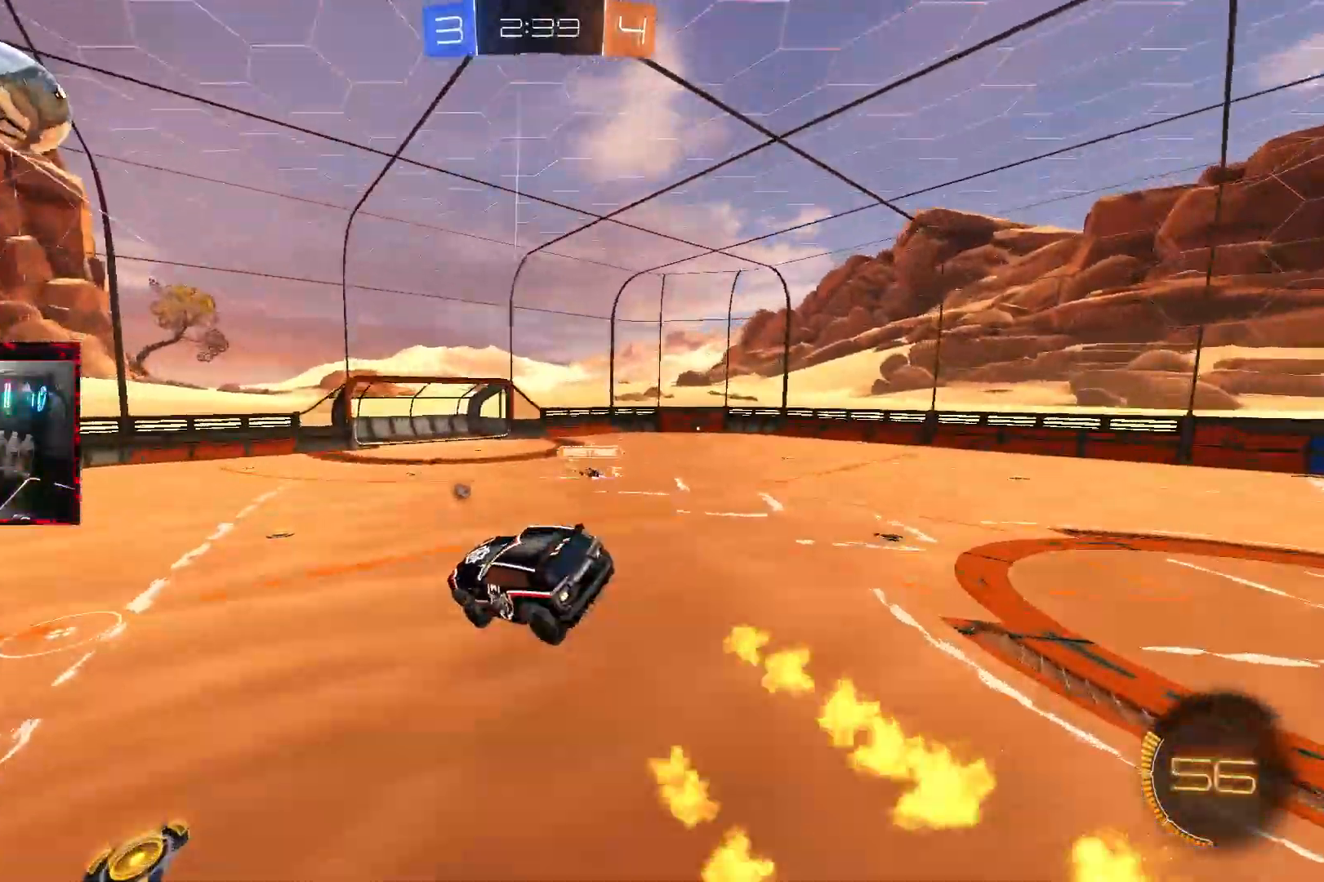
Gameplay with a controller (PlayStation layout); each line is a JSON object with the inputs held at the frame after it. "events" lists button and stick changes between this image and that frame as [ms after this image, input, new state], when the widget could be followed in between. Not read: L3.
{"buttons": [], "left_stick": "down", "right_stick": "center", "events": [[50, "left_stick", "center"], [83, "TRIANGLE", "down"], [100, "left_stick", "down-right"], [200, "CIRCLE", "down"], [233, "TRIANGLE", "up"], [283, "left_stick", "center"], [400, "left_stick", "down"], [433, "CIRCLE", "up"]]}
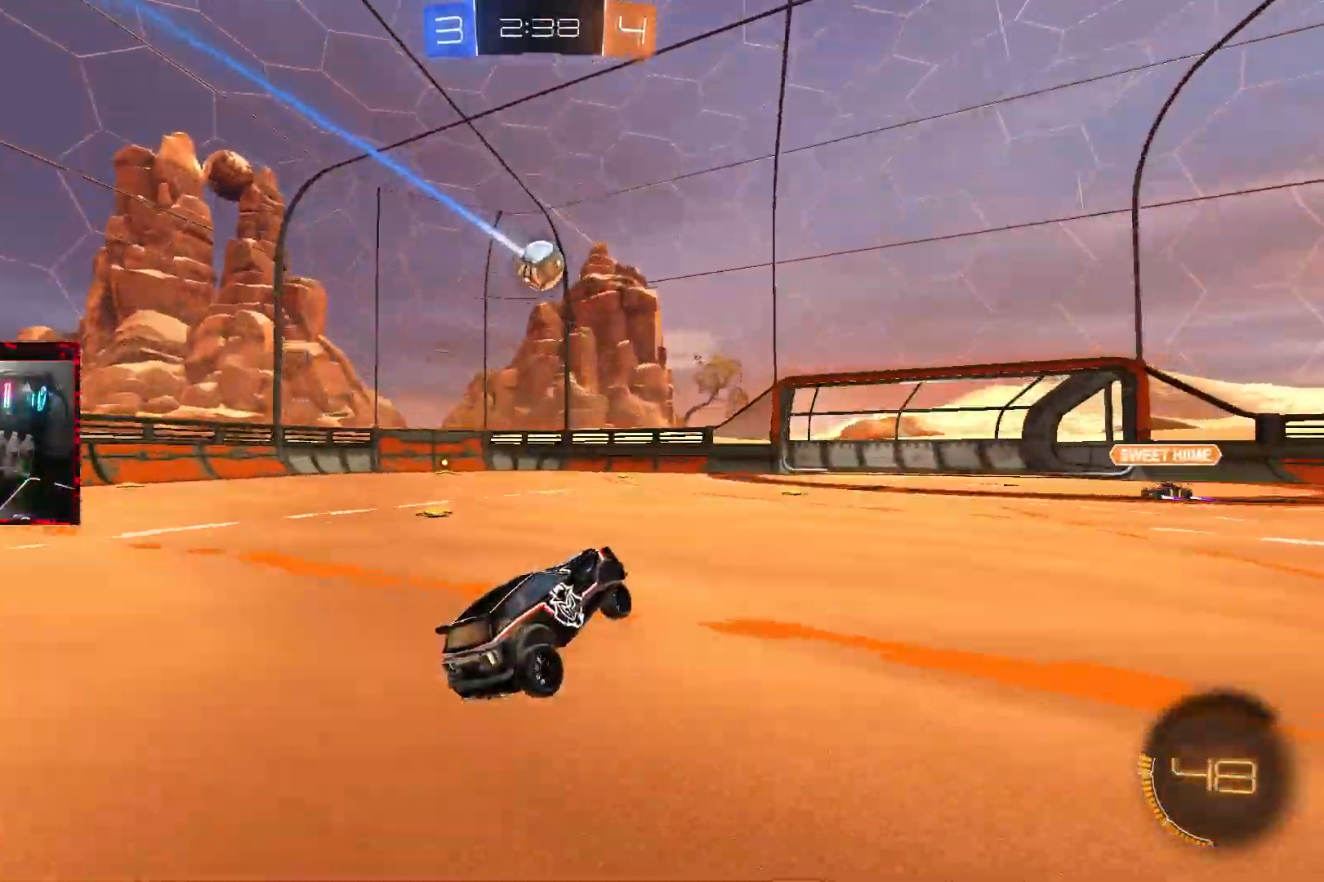
{"buttons": ["R2"], "left_stick": "center", "right_stick": "center", "events": [[50, "left_stick", "center"], [167, "left_stick", "left"], [267, "R2", "down"], [300, "left_stick", "center"], [400, "left_stick", "right"], [483, "left_stick", "center"]]}
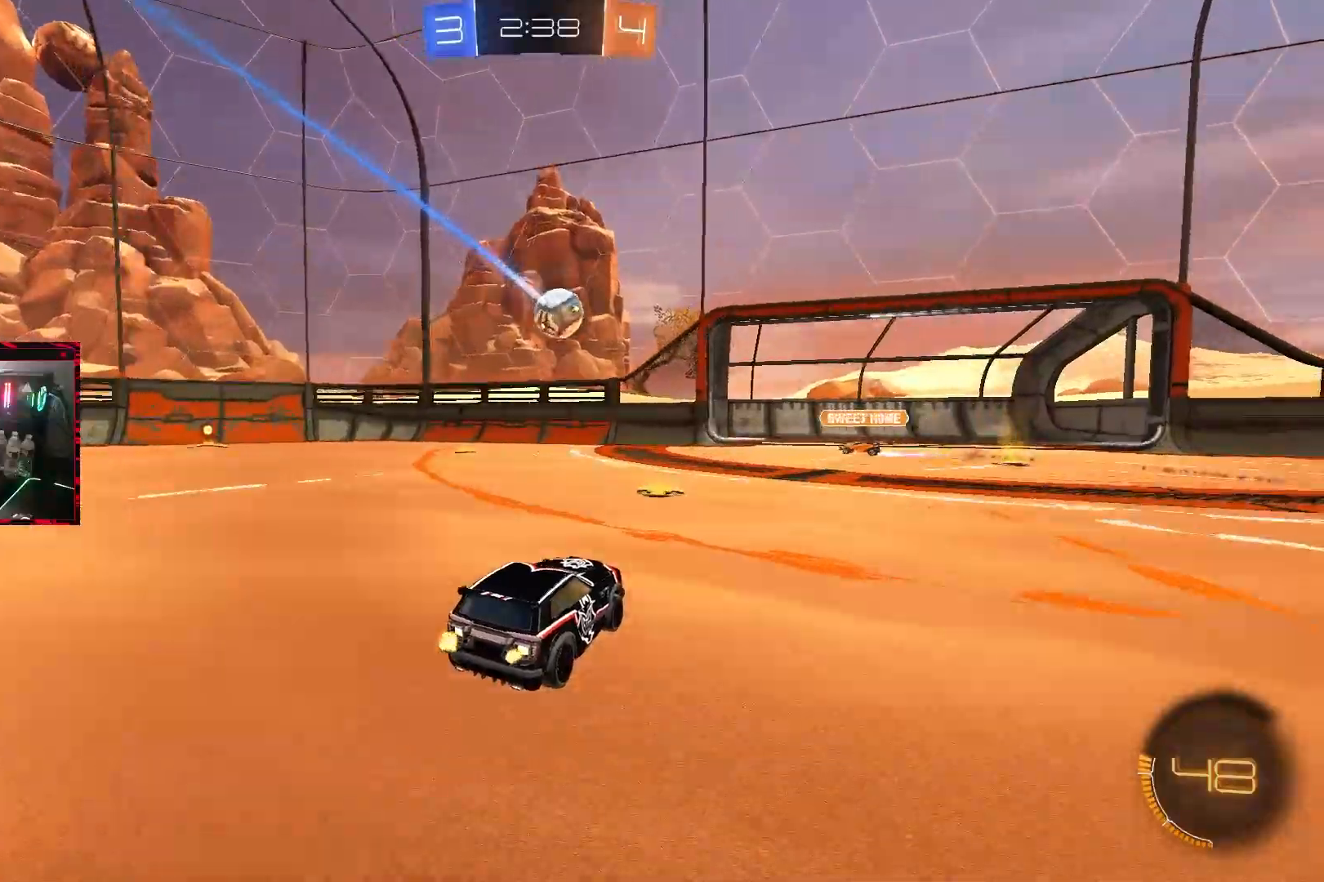
{"buttons": ["CIRCLE", "R2"], "left_stick": "left", "right_stick": "center", "events": [[83, "left_stick", "left"], [433, "CIRCLE", "down"]]}
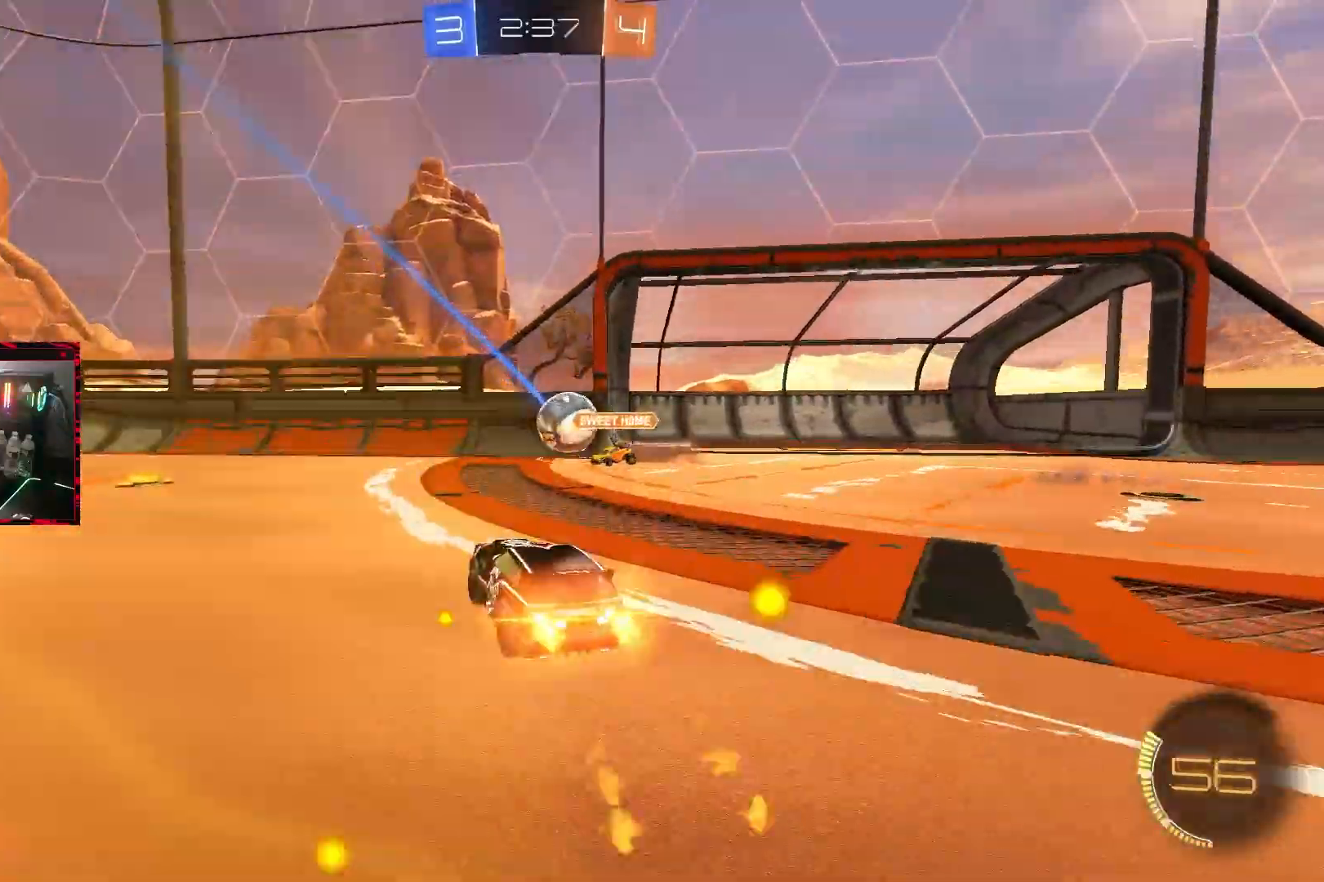
{"buttons": ["R2"], "left_stick": "left", "right_stick": "center", "events": [[250, "L1", "down"], [367, "L1", "up"], [417, "CIRCLE", "up"]]}
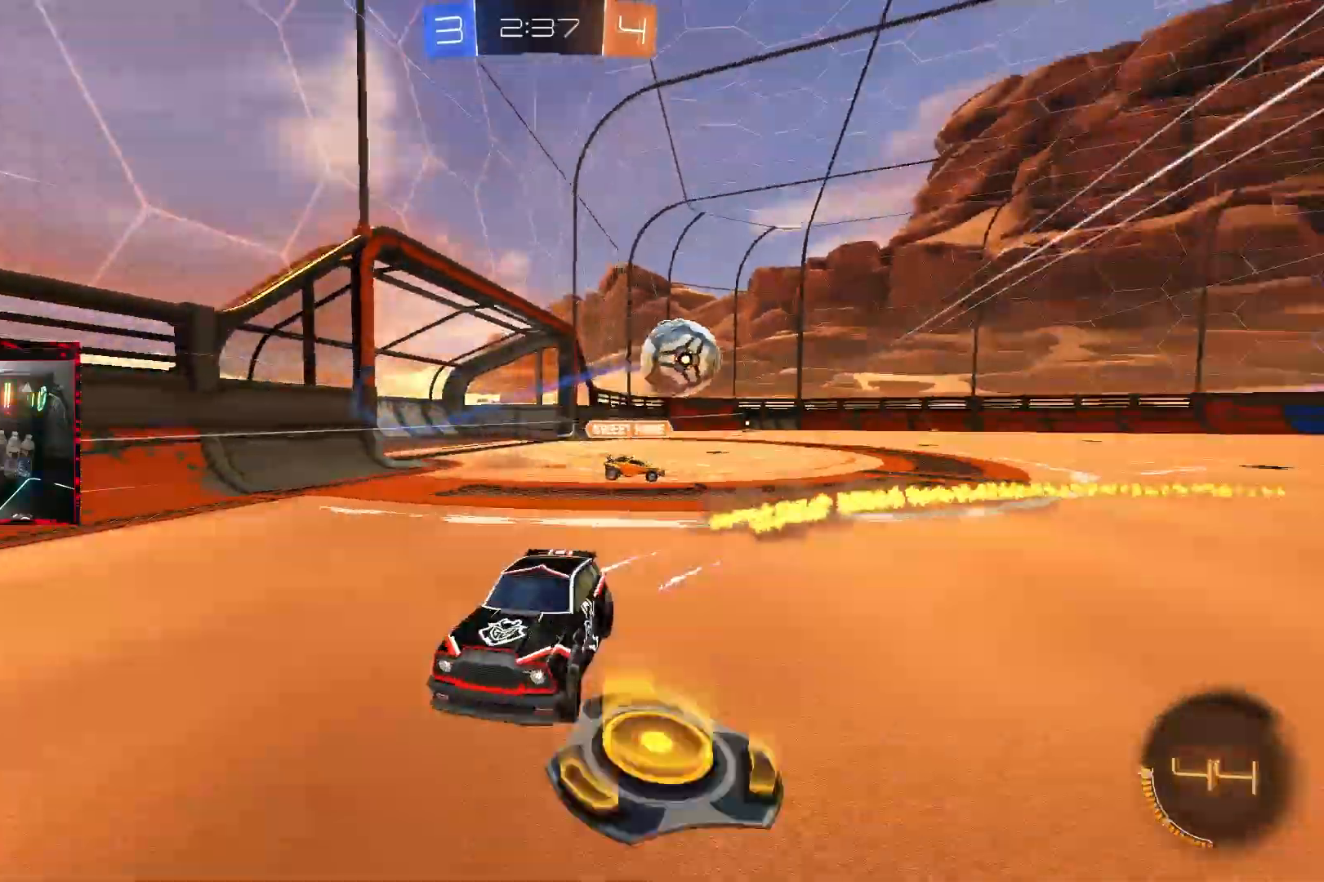
{"buttons": ["CIRCLE", "R2"], "left_stick": "left", "right_stick": "center", "events": [[33, "CIRCLE", "down"]]}
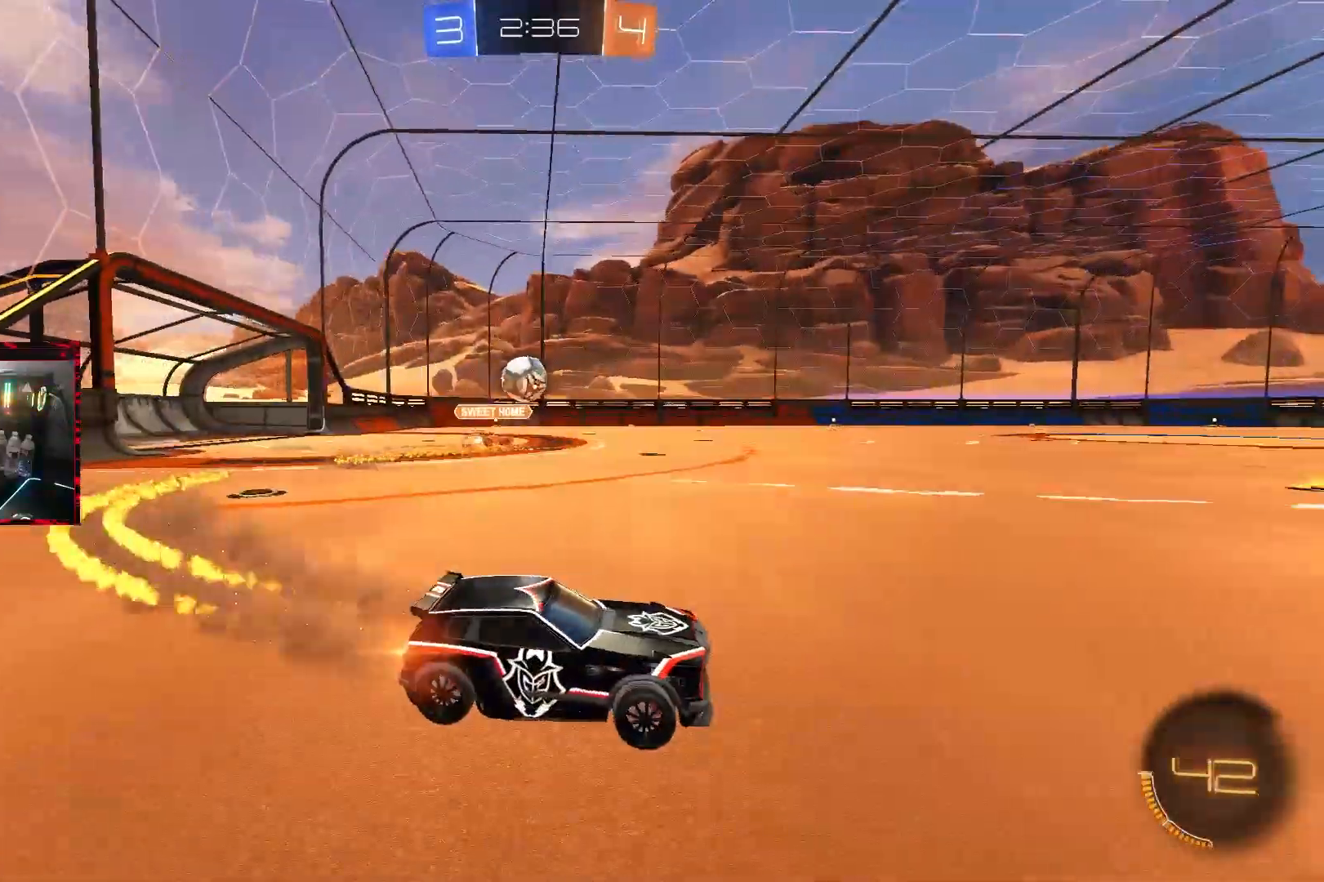
{"buttons": ["CIRCLE", "R2"], "left_stick": "left", "right_stick": "center", "events": [[233, "left_stick", "center"], [467, "left_stick", "left"]]}
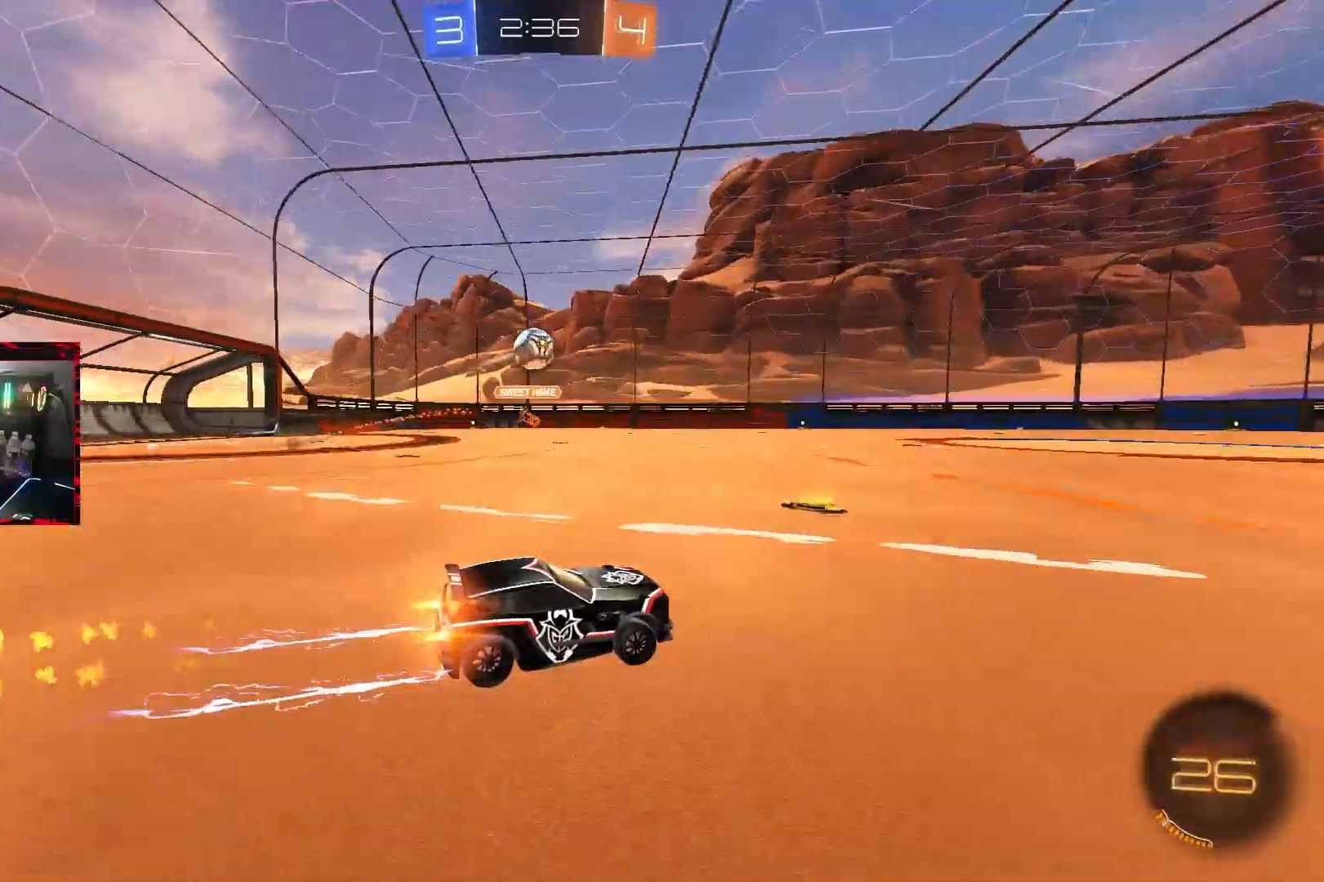
{"buttons": [], "left_stick": "center", "right_stick": "center", "events": [[67, "CIRCLE", "up"], [100, "left_stick", "center"], [400, "R2", "up"]]}
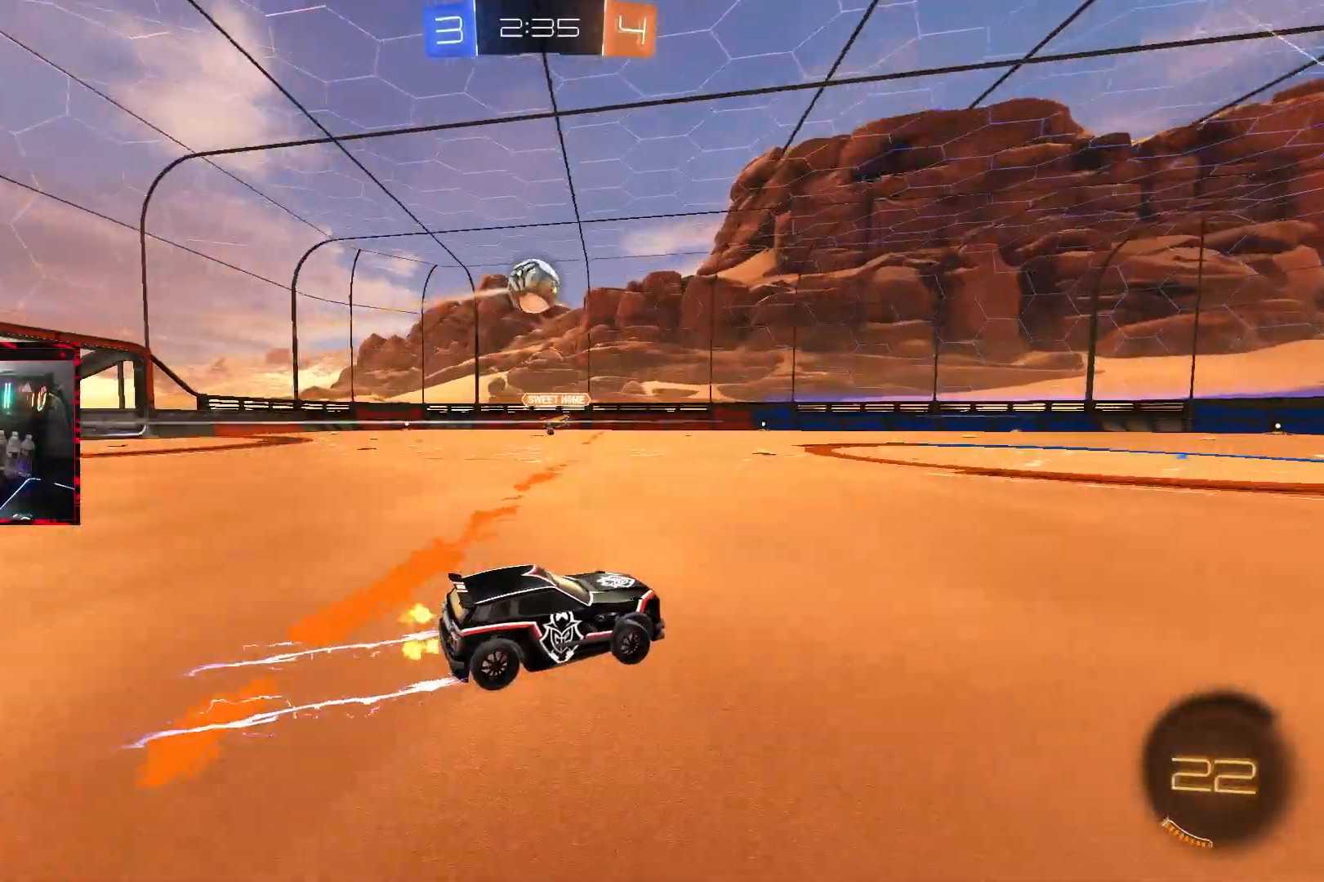
{"buttons": ["CROSS"], "left_stick": "down", "right_stick": "center", "events": [[83, "left_stick", "left"], [200, "left_stick", "center"], [367, "CROSS", "down"], [367, "left_stick", "down"]]}
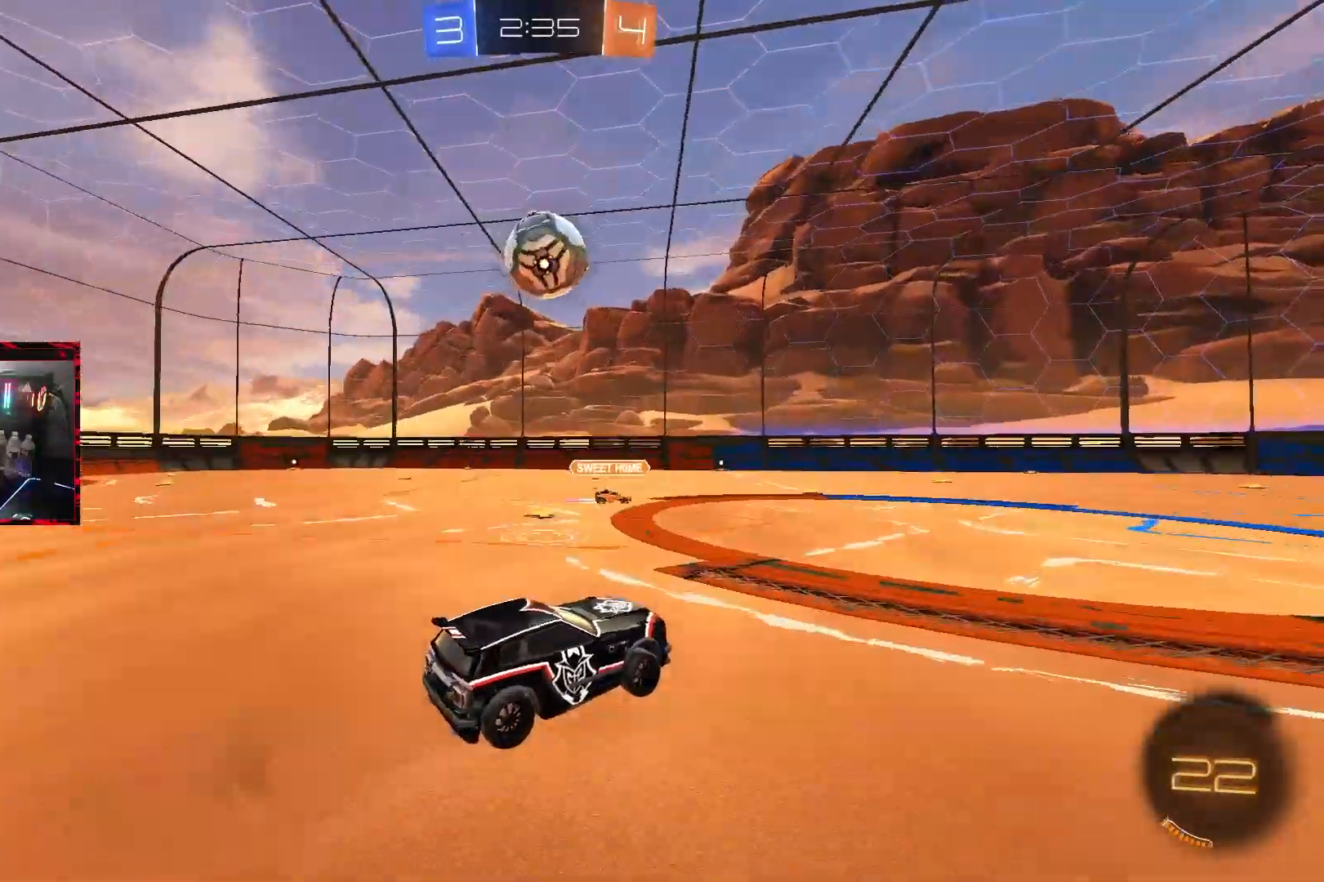
{"buttons": [], "left_stick": "up", "right_stick": "center", "events": [[133, "CROSS", "up"], [267, "left_stick", "up-right"], [283, "CIRCLE", "down"], [367, "left_stick", "up"], [467, "CIRCLE", "up"]]}
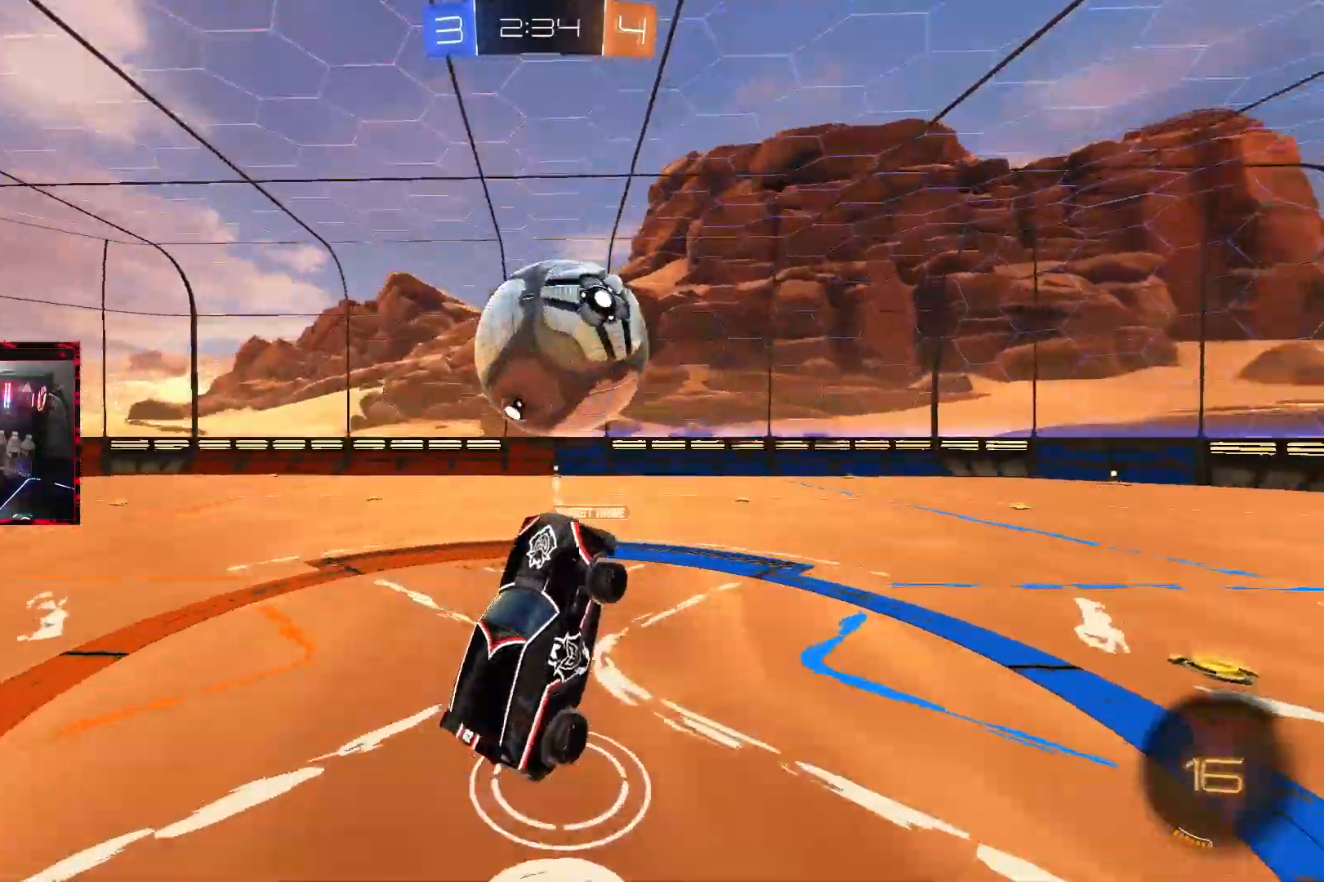
{"buttons": [], "left_stick": "down", "right_stick": "center", "events": [[67, "CROSS", "down"], [150, "left_stick", "right"], [167, "CROSS", "up"], [250, "left_stick", "down"]]}
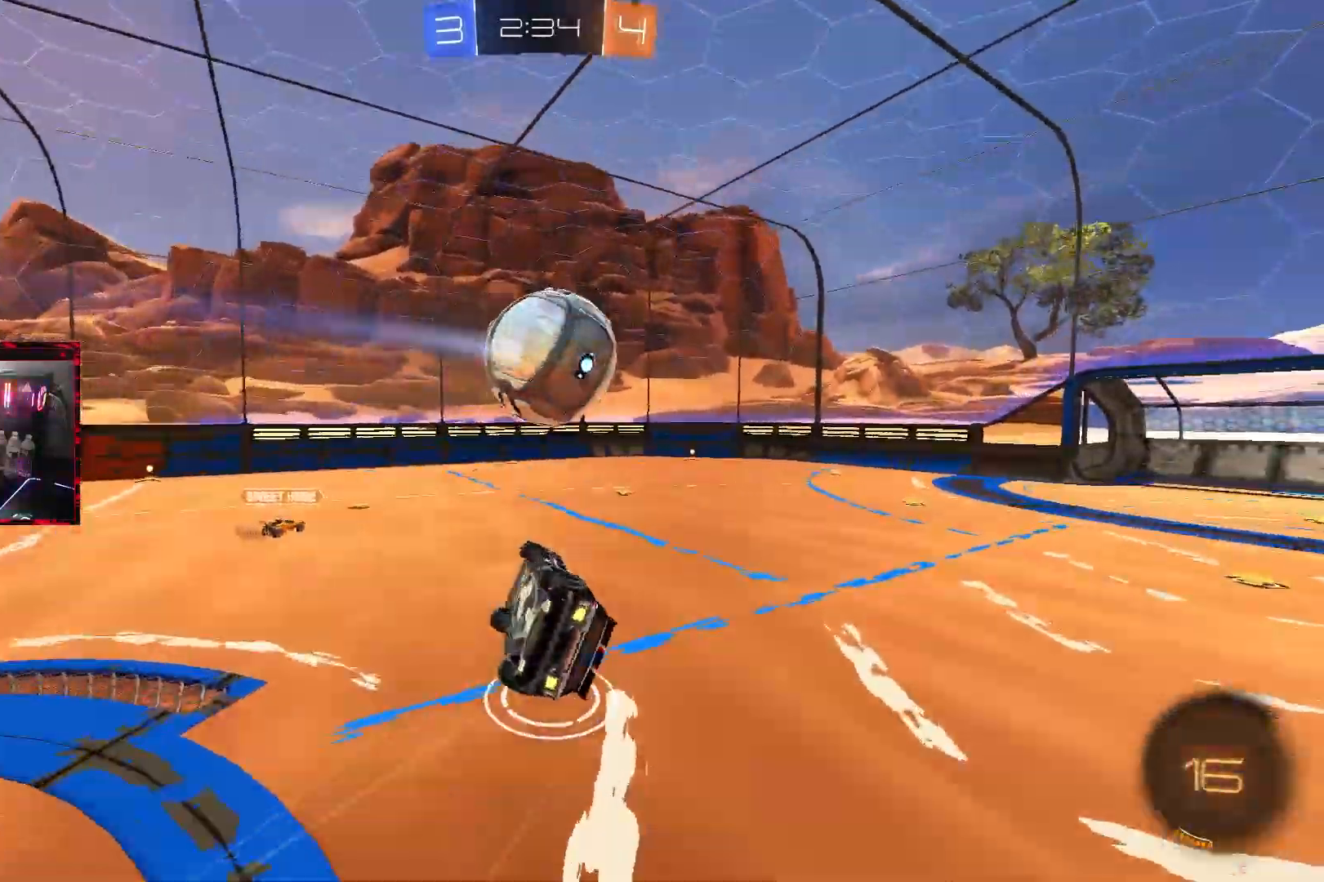
{"buttons": ["L1"], "left_stick": "right", "right_stick": "center", "events": [[300, "left_stick", "down-right"], [333, "L1", "down"], [400, "left_stick", "right"]]}
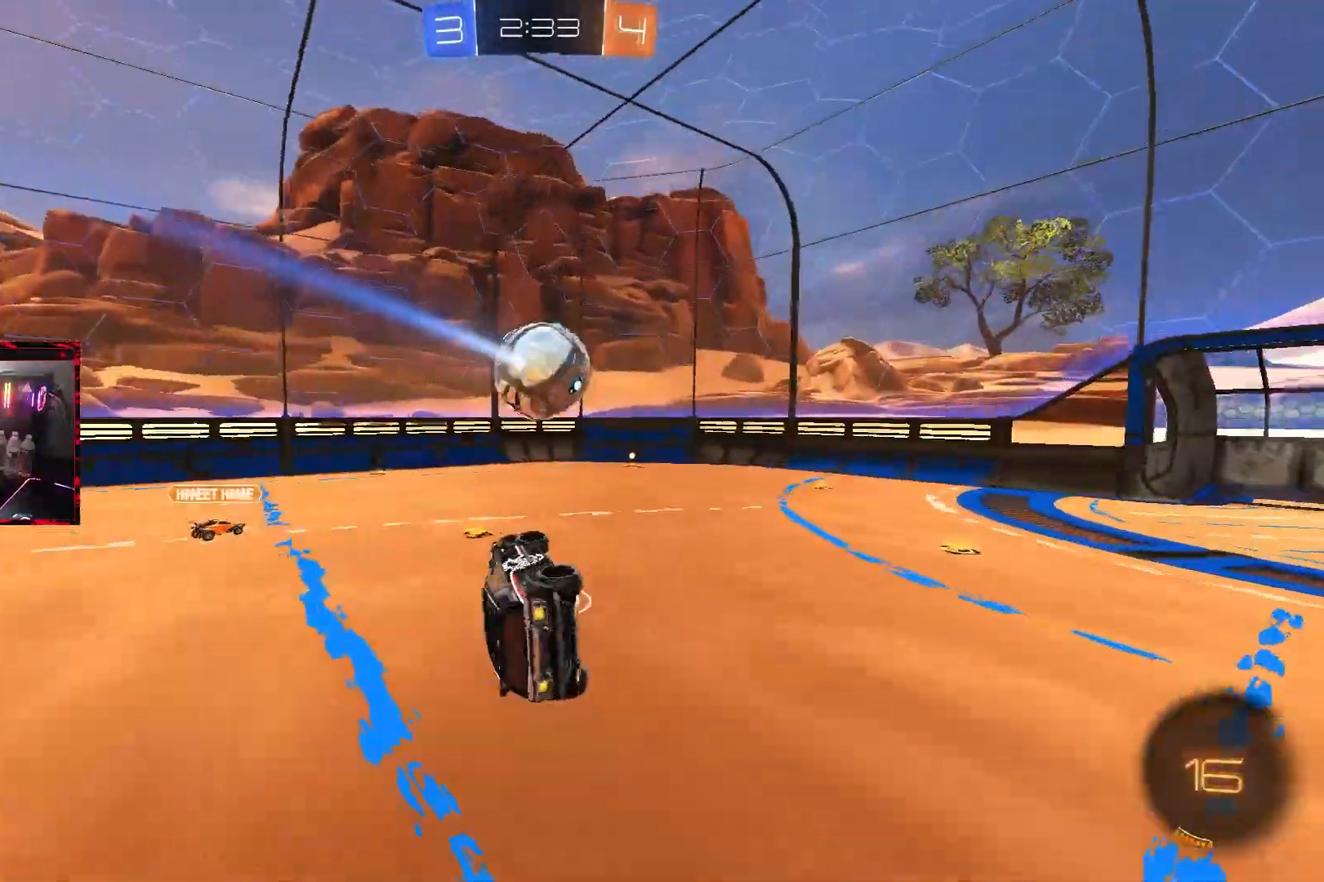
{"buttons": ["R2"], "left_stick": "right", "right_stick": "center", "events": [[33, "L1", "up"], [33, "R2", "down"], [133, "left_stick", "center"], [250, "left_stick", "right"]]}
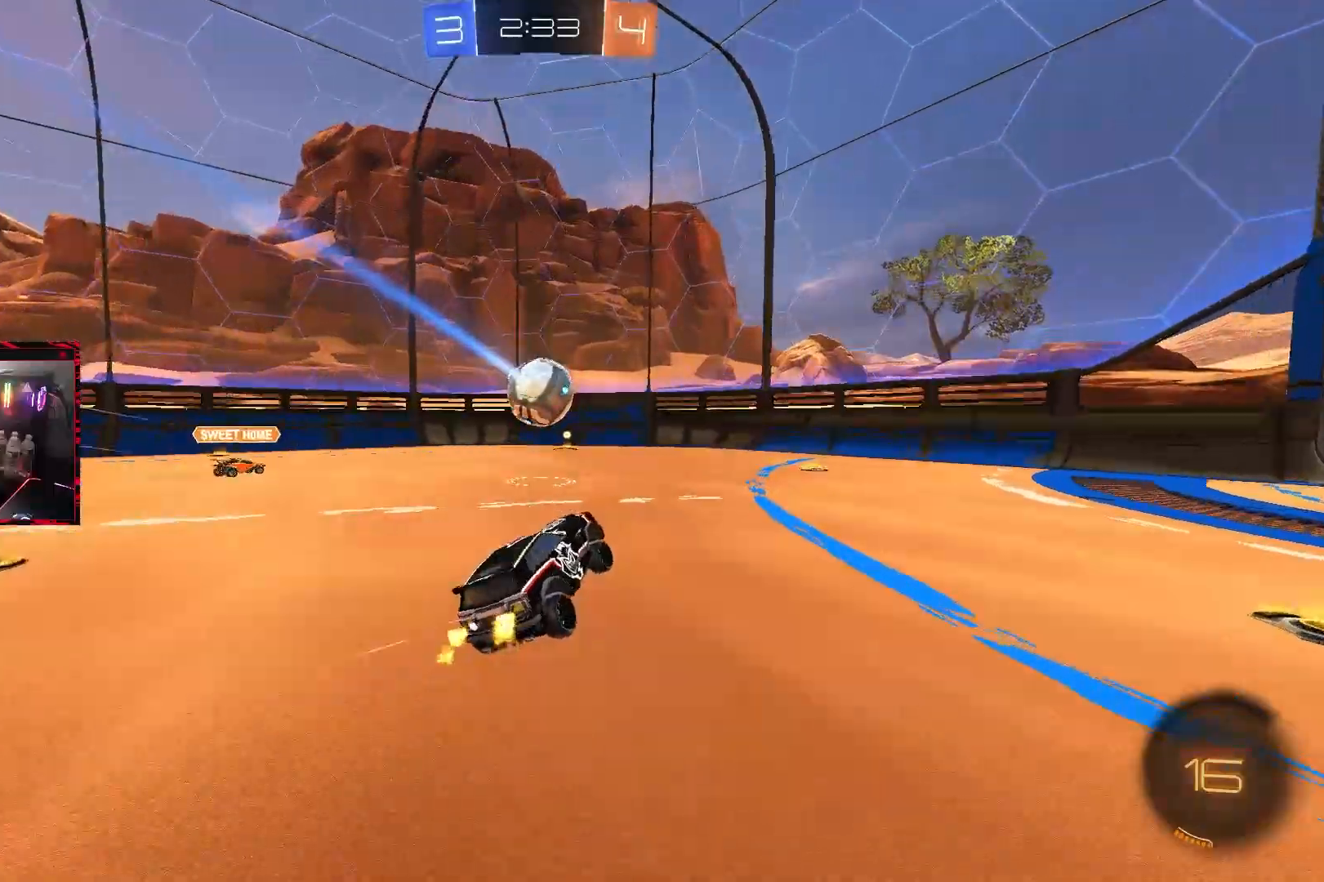
{"buttons": ["R2"], "left_stick": "right", "right_stick": "center", "events": [[167, "left_stick", "center"], [267, "left_stick", "left"], [450, "left_stick", "right"]]}
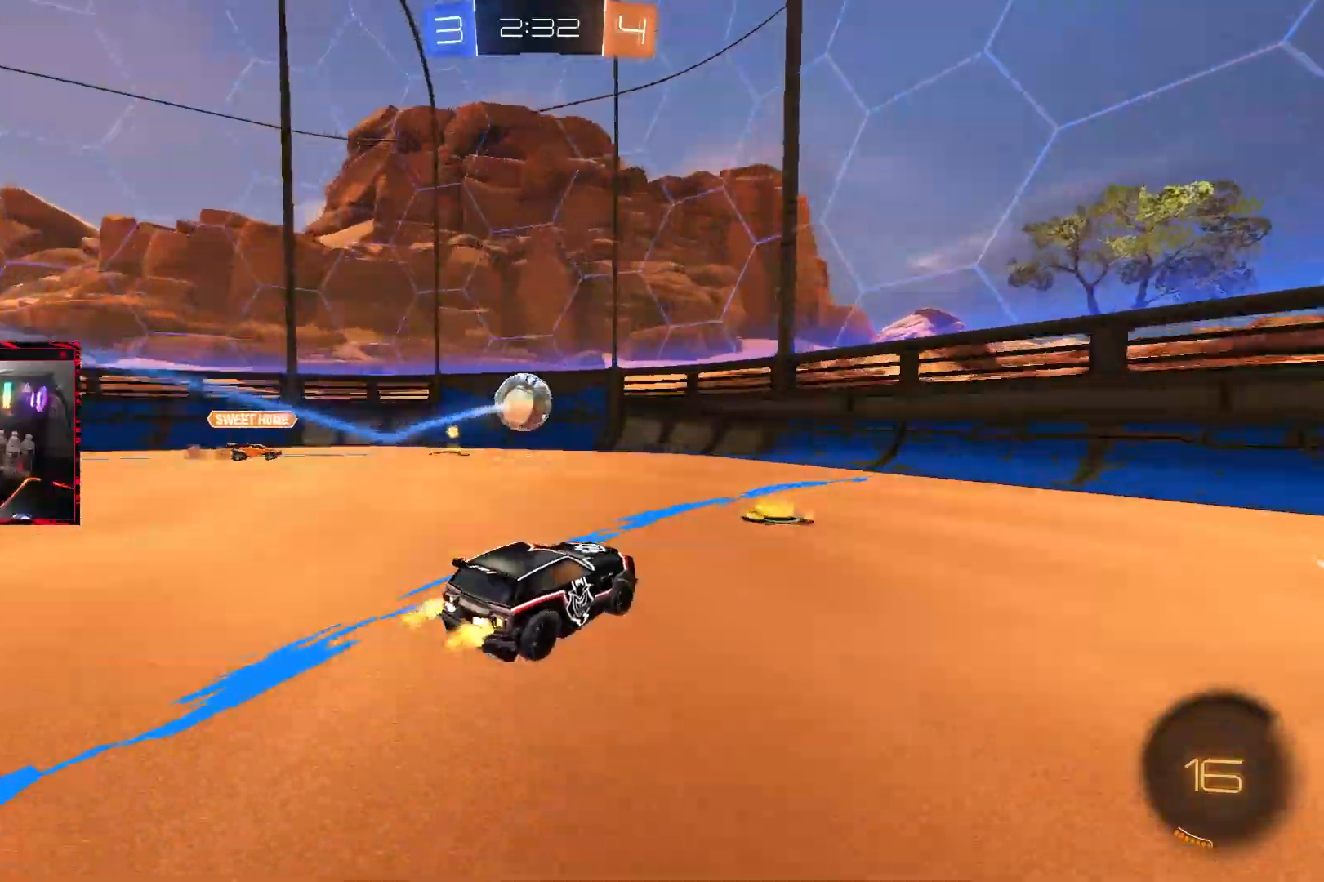
{"buttons": ["R2"], "left_stick": "right", "right_stick": "center", "events": [[50, "L1", "down"], [267, "L1", "up"]]}
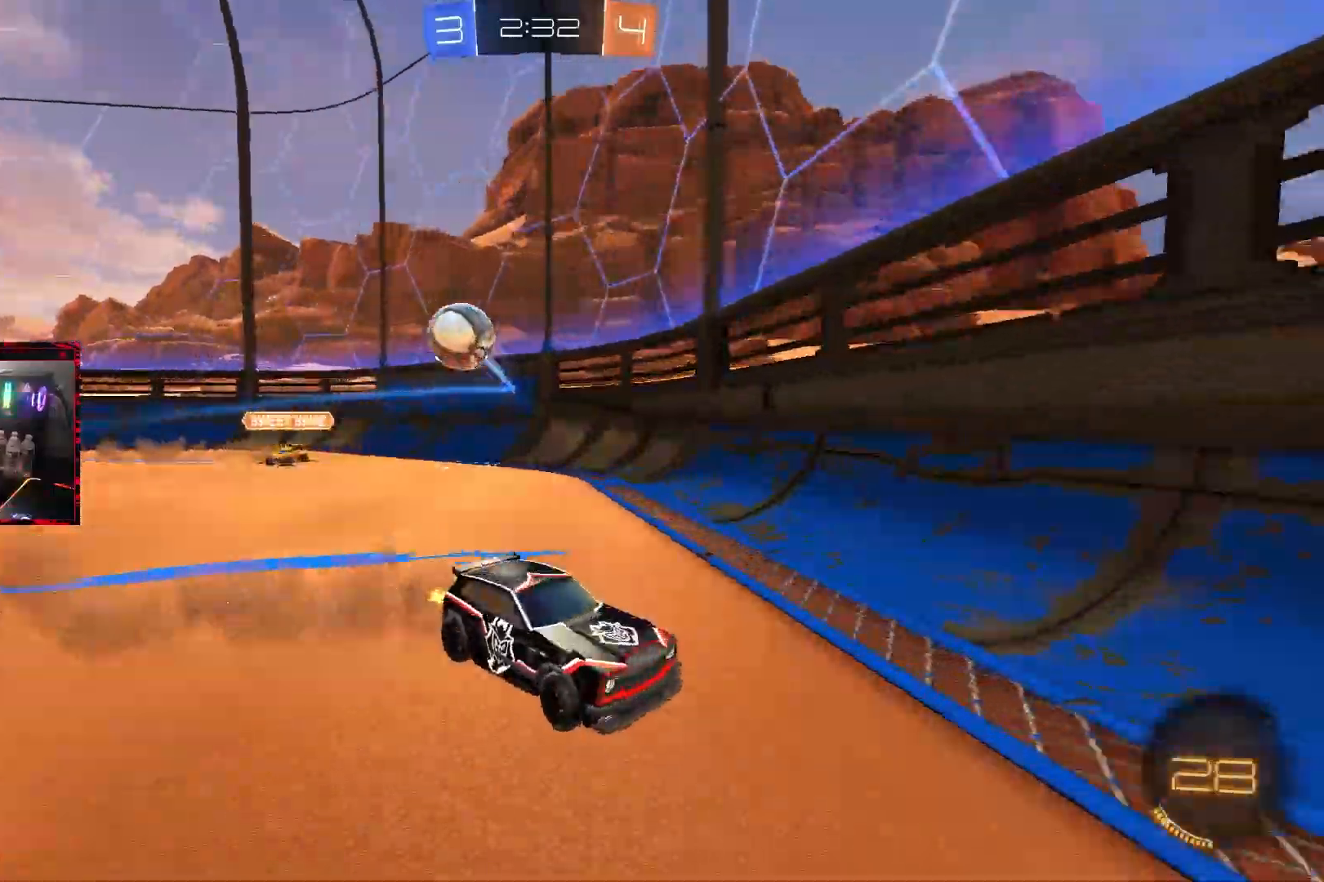
{"buttons": ["R2"], "left_stick": "right", "right_stick": "center", "events": []}
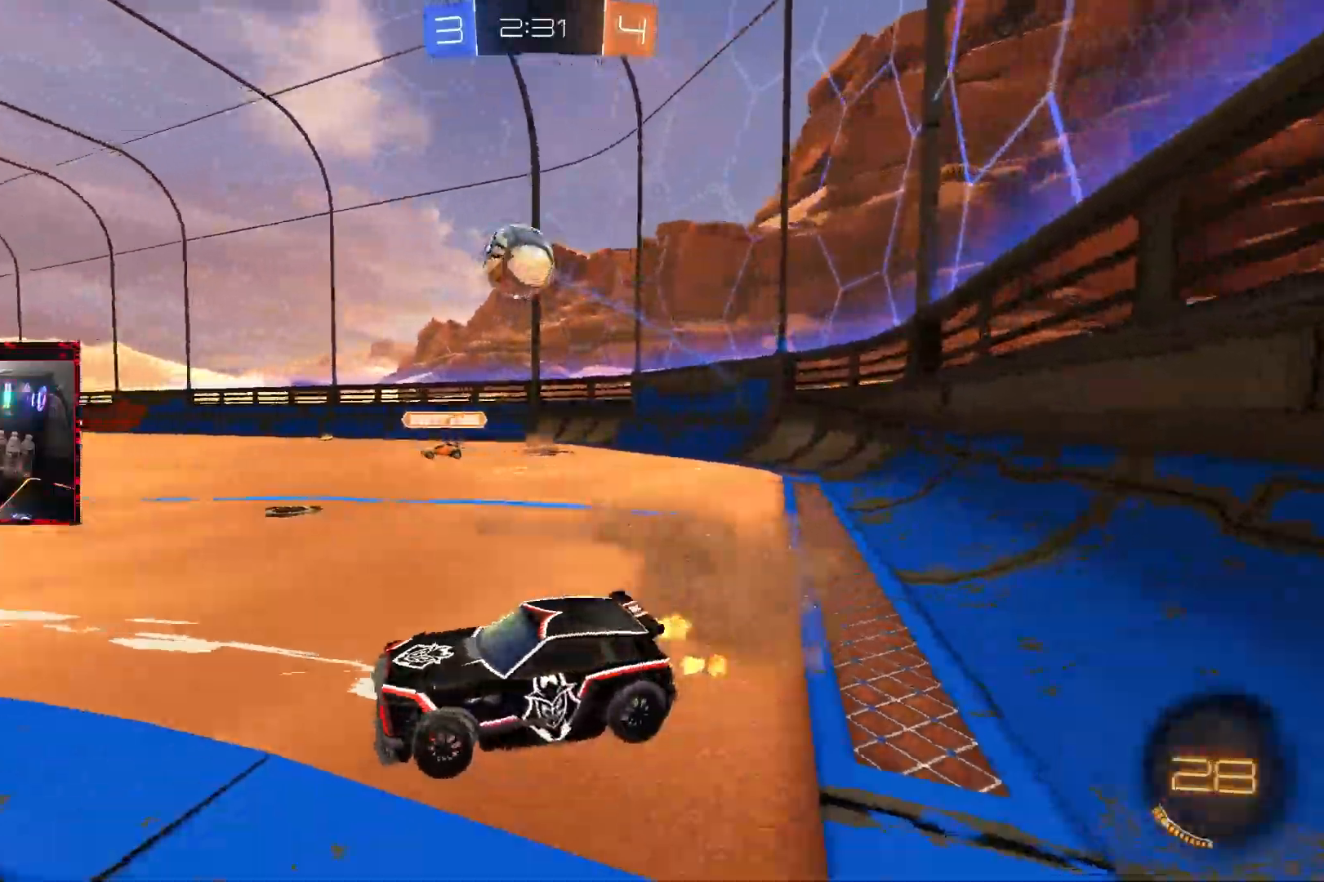
{"buttons": ["L1", "R2"], "left_stick": "left", "right_stick": "center", "events": [[300, "left_stick", "left"], [433, "L1", "down"]]}
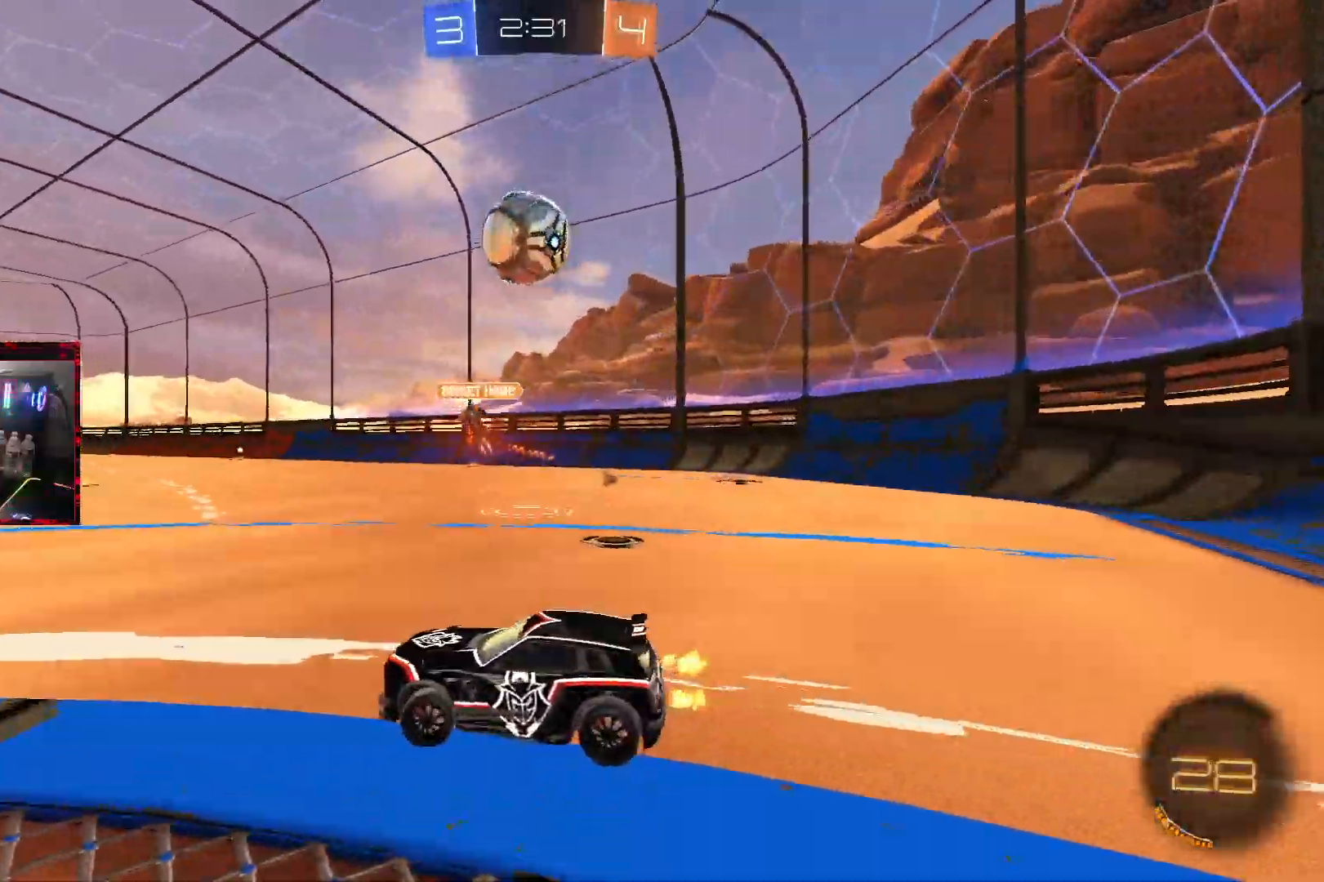
{"buttons": ["R2"], "left_stick": "left", "right_stick": "center", "events": [[67, "L1", "up"]]}
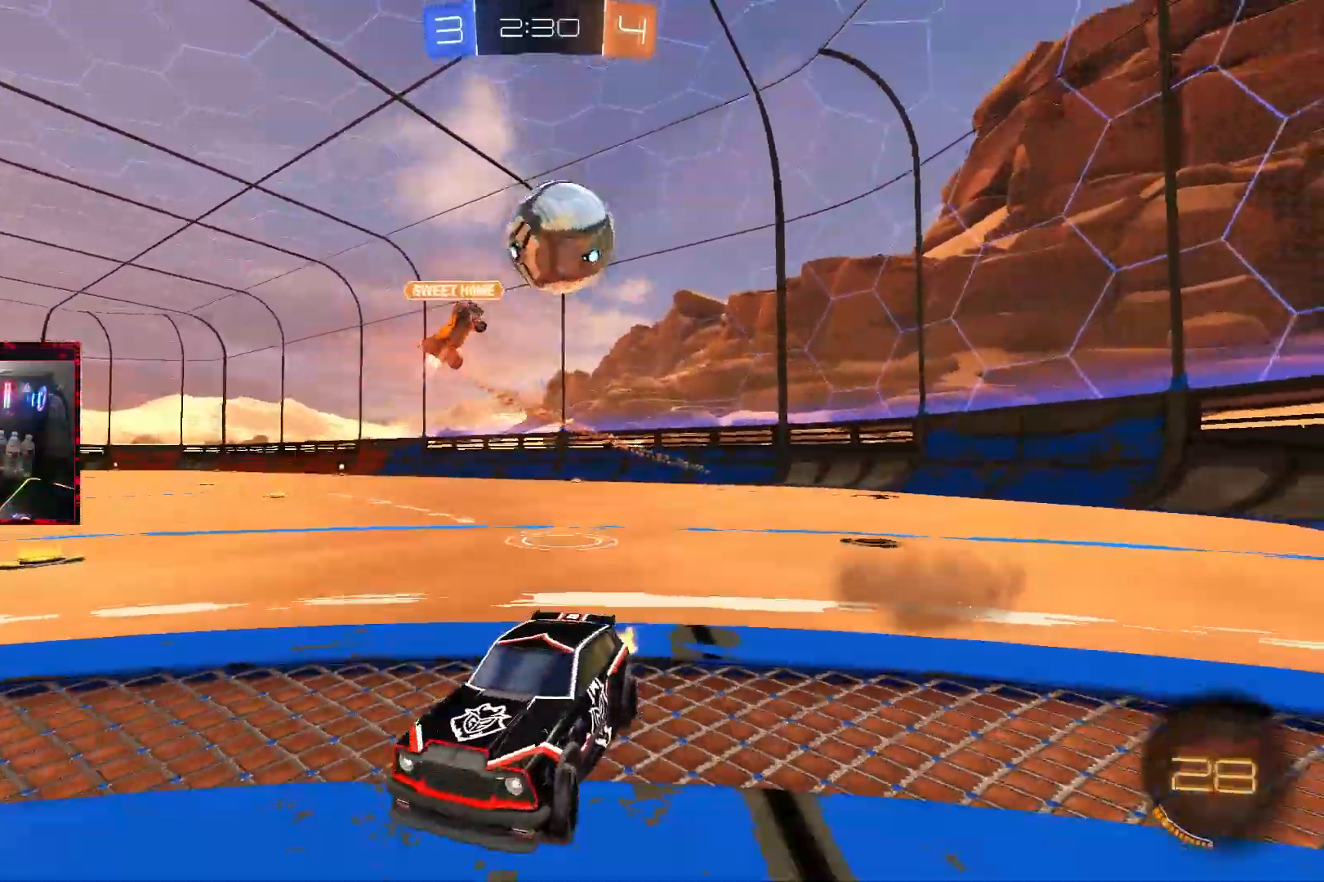
{"buttons": ["CROSS"], "left_stick": "down", "right_stick": "center", "events": [[233, "left_stick", "center"], [300, "R2", "up"], [350, "CROSS", "down"], [367, "left_stick", "down"]]}
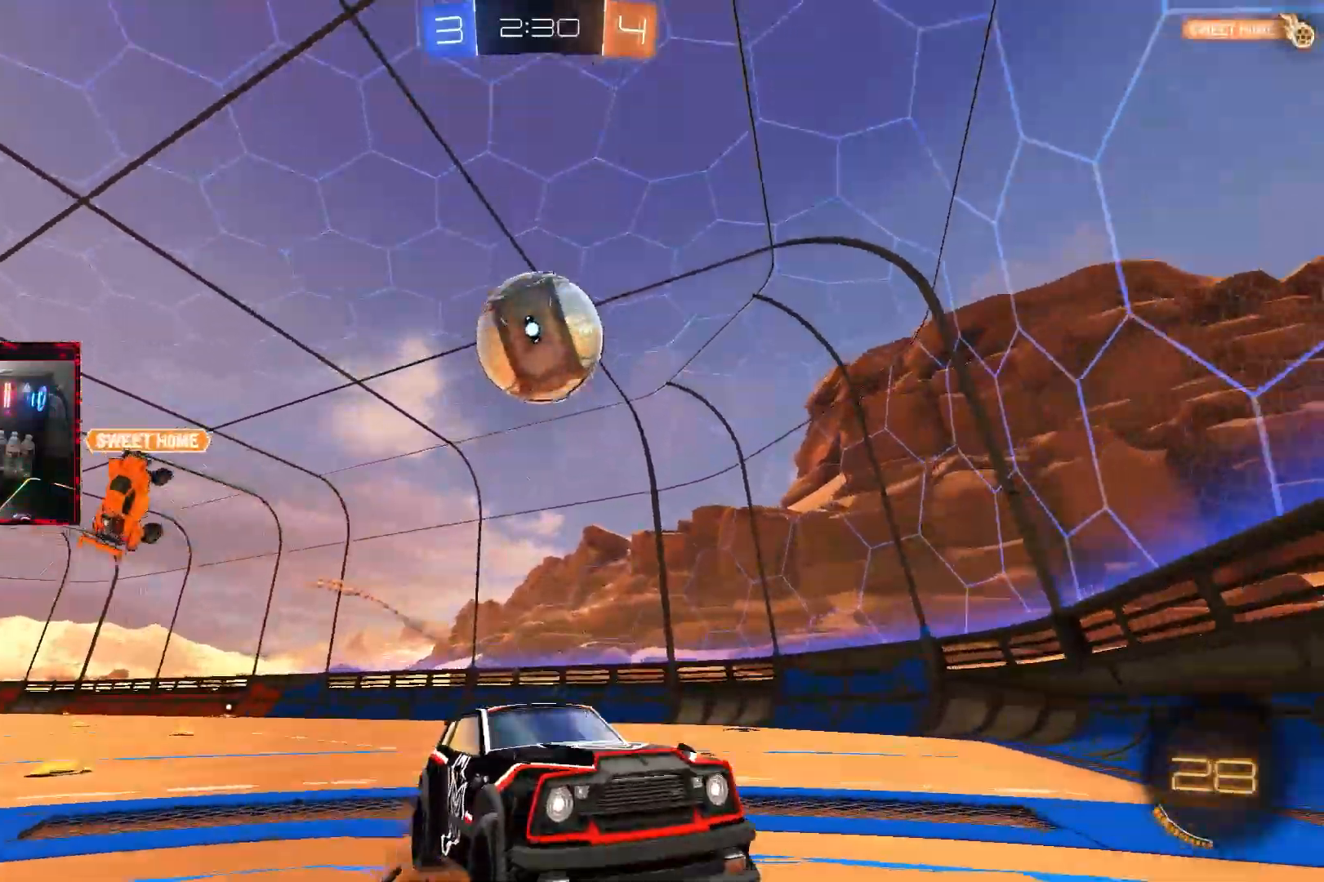
{"buttons": ["CIRCLE"], "left_stick": "down-right", "right_stick": "center", "events": [[67, "CROSS", "up"], [200, "CIRCLE", "down"], [233, "left_stick", "down-left"], [367, "left_stick", "down-right"]]}
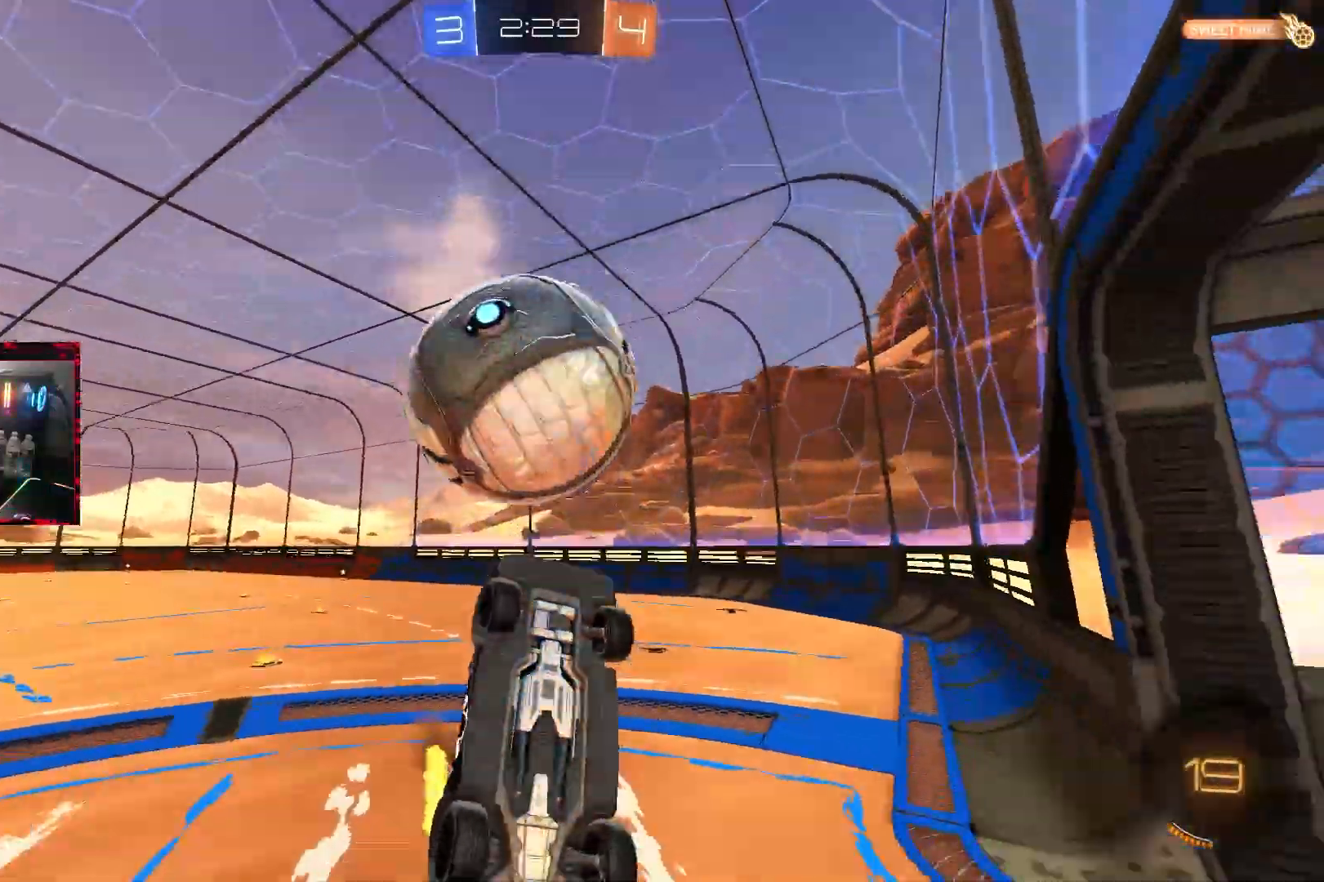
{"buttons": [], "left_stick": "center", "right_stick": "center", "events": [[50, "left_stick", "up"], [100, "CROSS", "down"], [133, "CIRCLE", "up"], [200, "CROSS", "up"], [200, "left_stick", "center"]]}
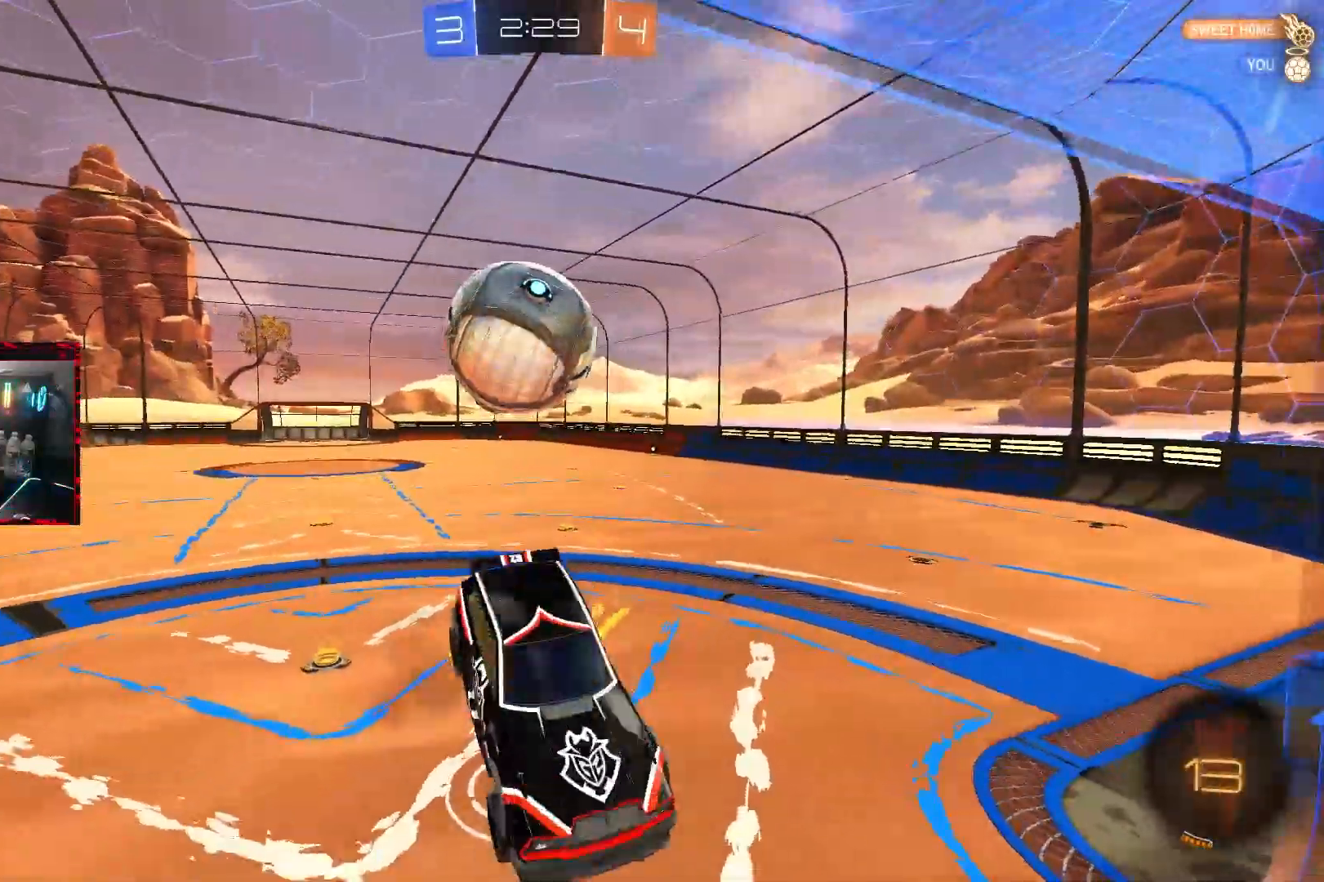
{"buttons": ["CIRCLE", "R1"], "left_stick": "down-right", "right_stick": "center", "events": [[150, "left_stick", "down"], [167, "CIRCLE", "down"], [167, "R1", "down"], [500, "left_stick", "down-right"]]}
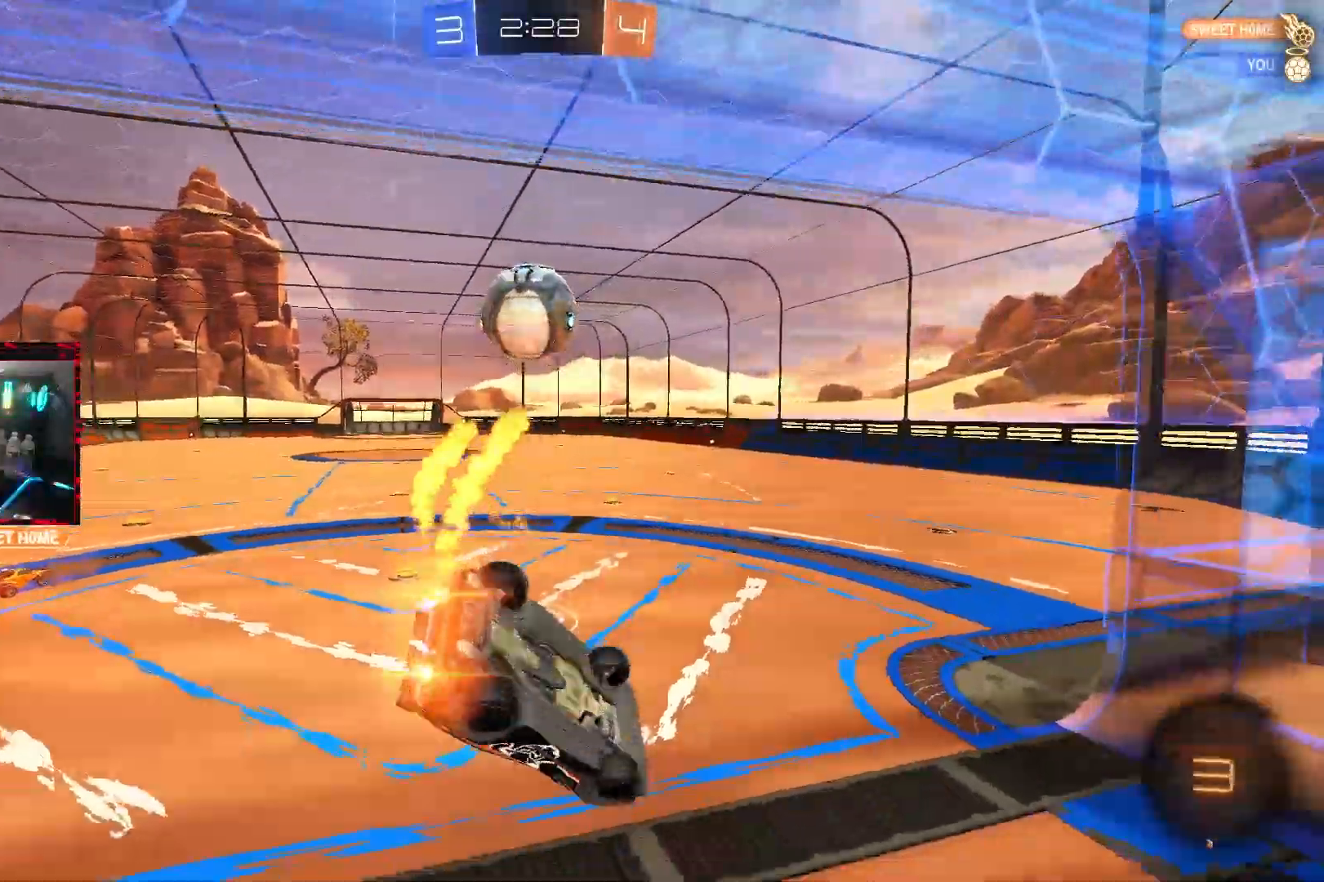
{"buttons": ["R2"], "left_stick": "center", "right_stick": "center", "events": [[217, "CIRCLE", "up"], [217, "R1", "up"], [300, "left_stick", "center"], [350, "R2", "down"]]}
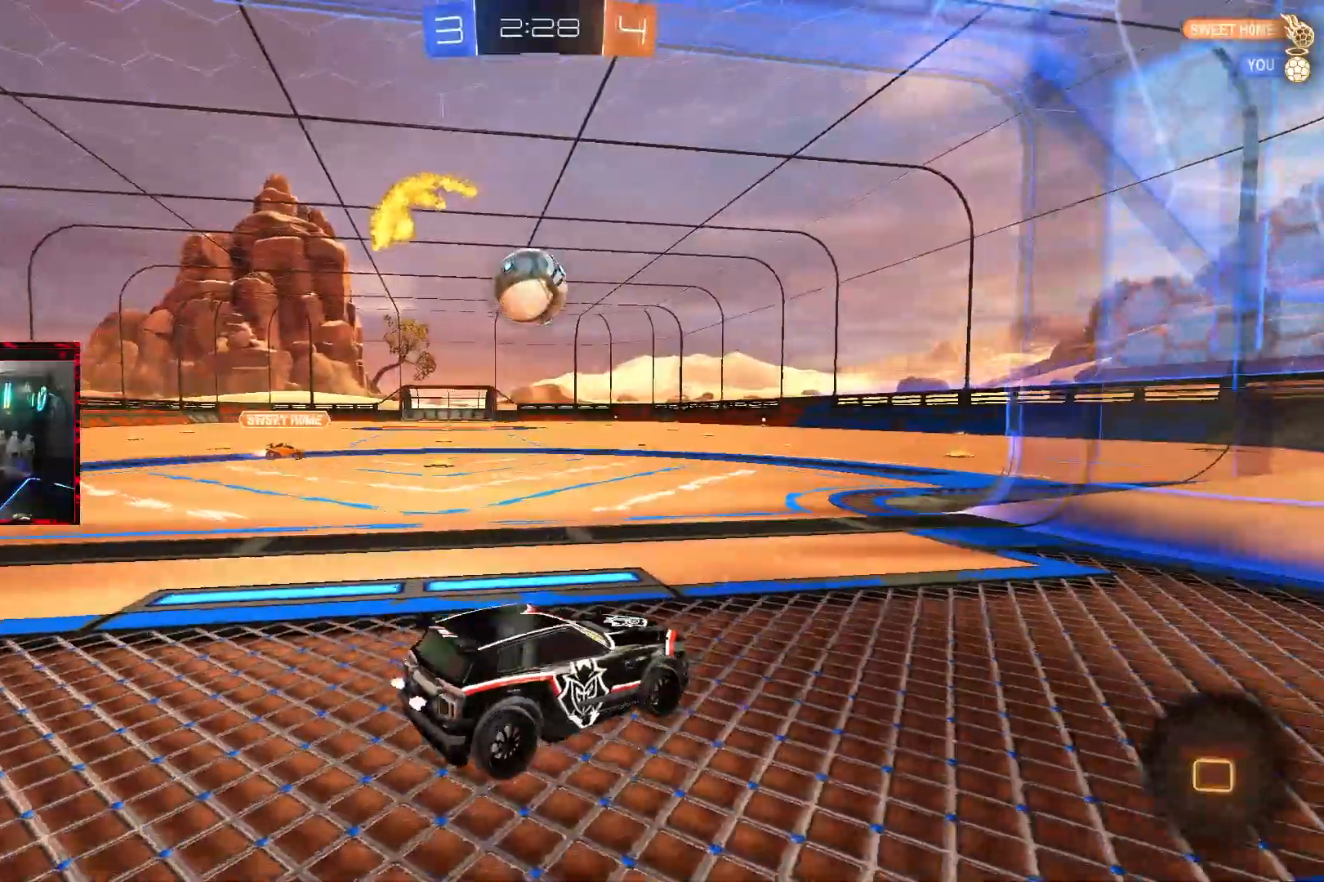
{"buttons": ["R2"], "left_stick": "down-left", "right_stick": "center", "events": [[200, "left_stick", "left"], [500, "left_stick", "down-left"]]}
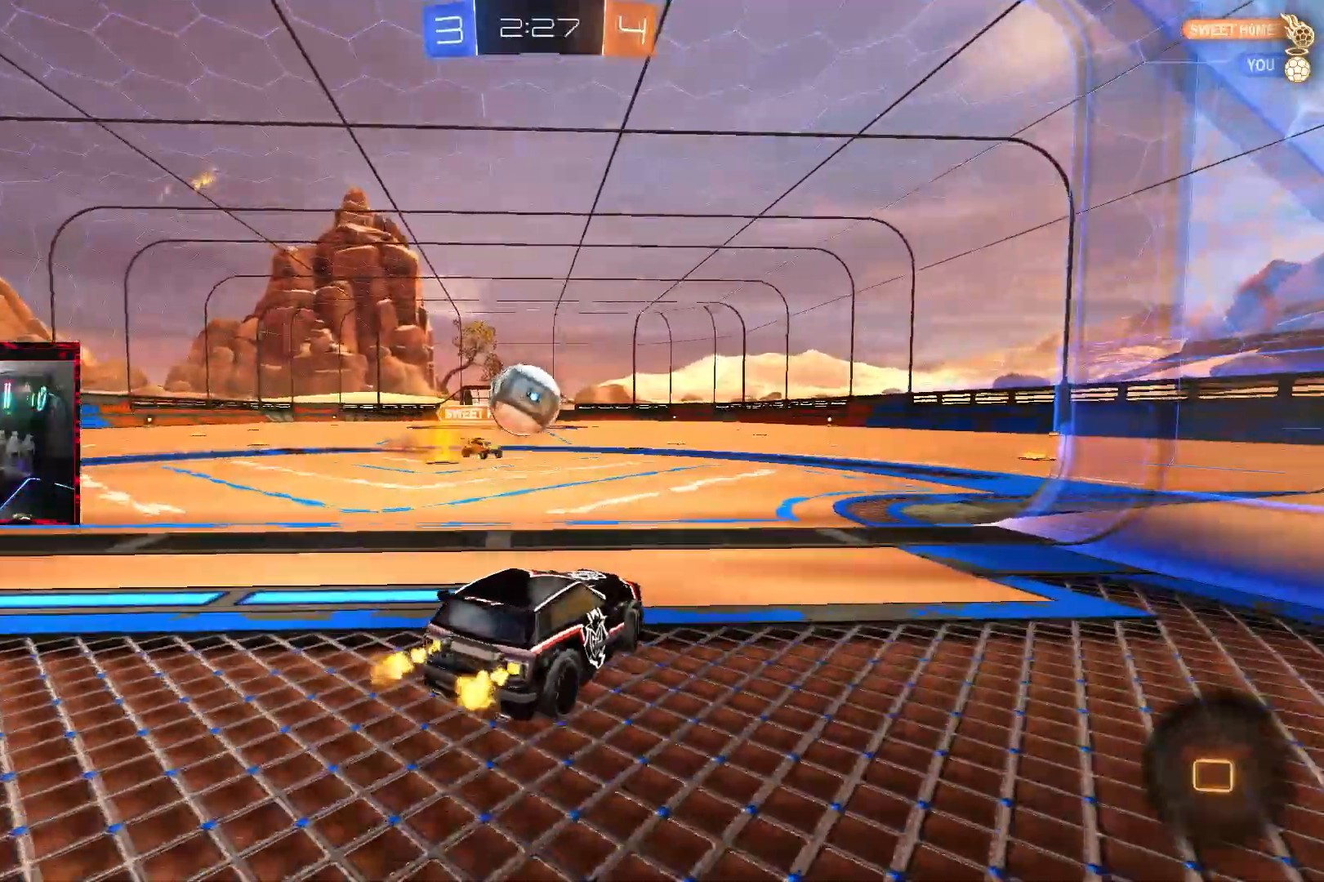
{"buttons": ["CROSS"], "left_stick": "right", "right_stick": "center", "events": [[33, "CROSS", "down"], [33, "left_stick", "down"], [200, "left_stick", "center"], [217, "CROSS", "up"], [300, "left_stick", "down-right"], [367, "left_stick", "right"], [383, "CROSS", "down"], [450, "R2", "up"]]}